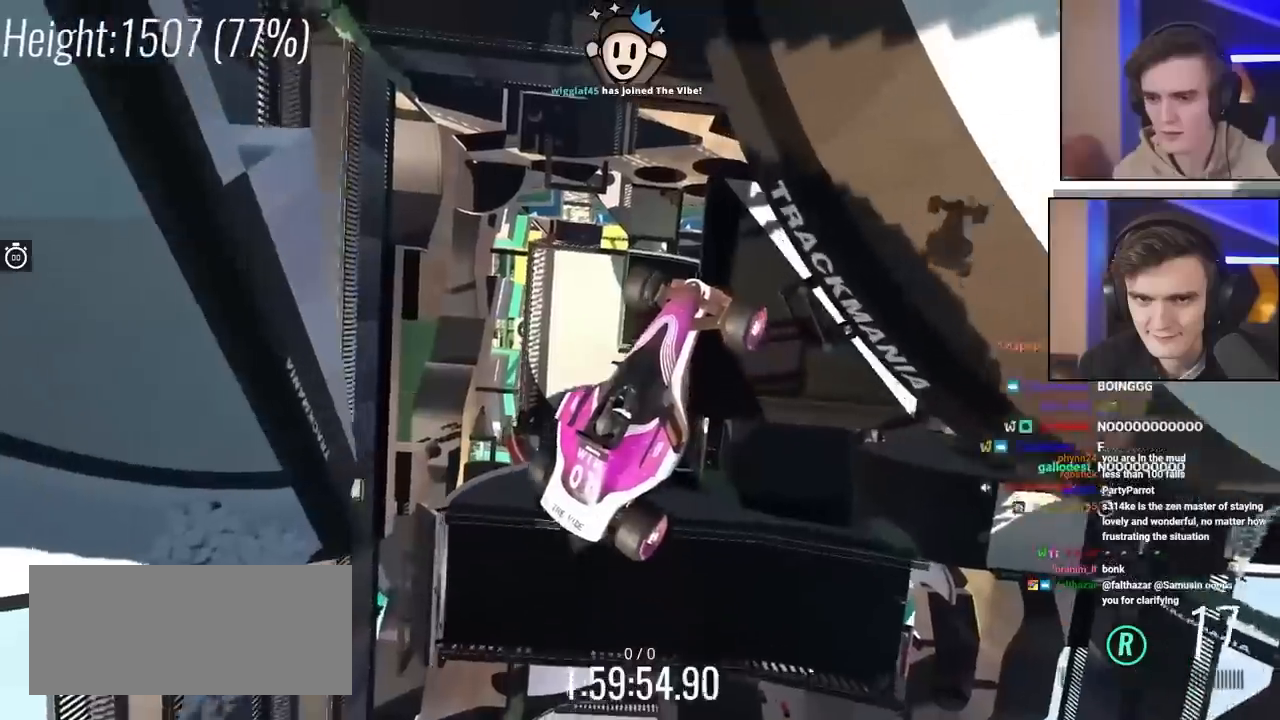
Gameplay with keyboard; each line is a JSON object with the keys held at the frame after it. "events" lists presses ("down") and releases ("up") of "brake", "down", "left", "right" and "up" between this image and that frame as [ms after this image, input, new state], when the widget could be followed in between. No other keys are recorded. Mouse input is not recorded. Key names are as the overlay labels them; some are game actions (e.g. jump) rather than physical keys.
{"keys": [], "events": []}
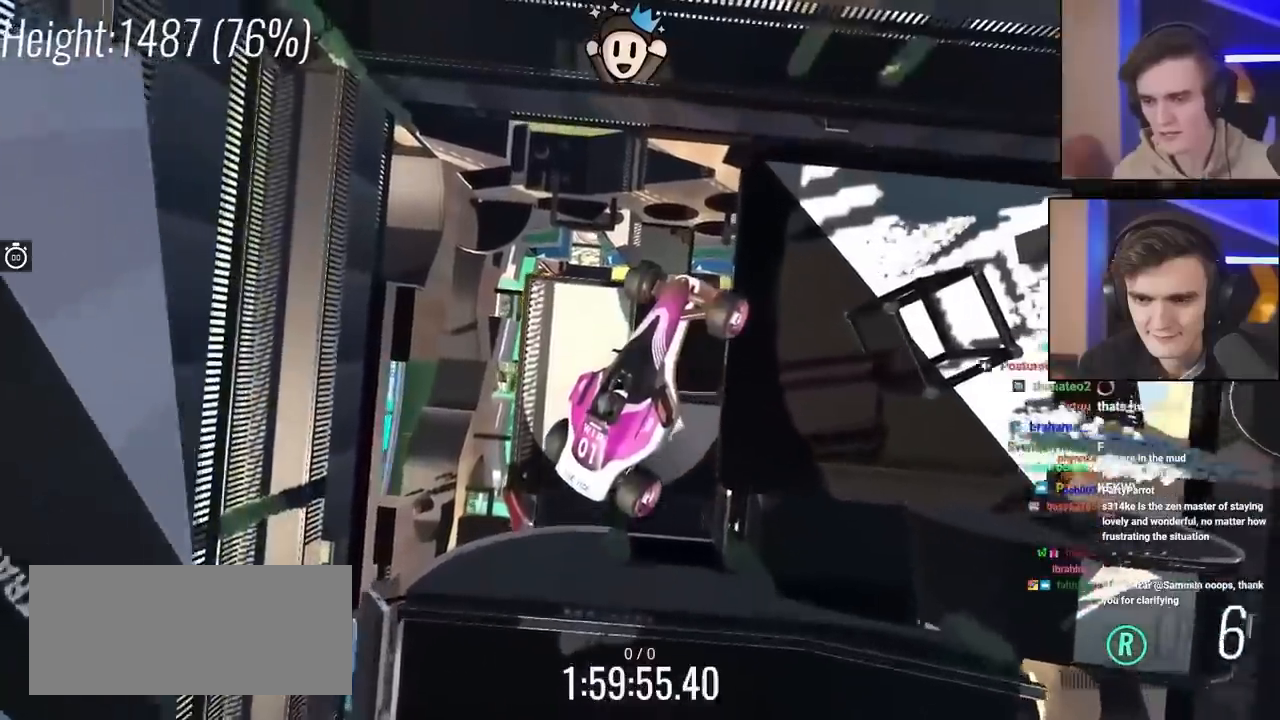
{"keys": ["right"], "events": [[300, "down", "down"], [300, "right", "down"], [400, "down", "up"]]}
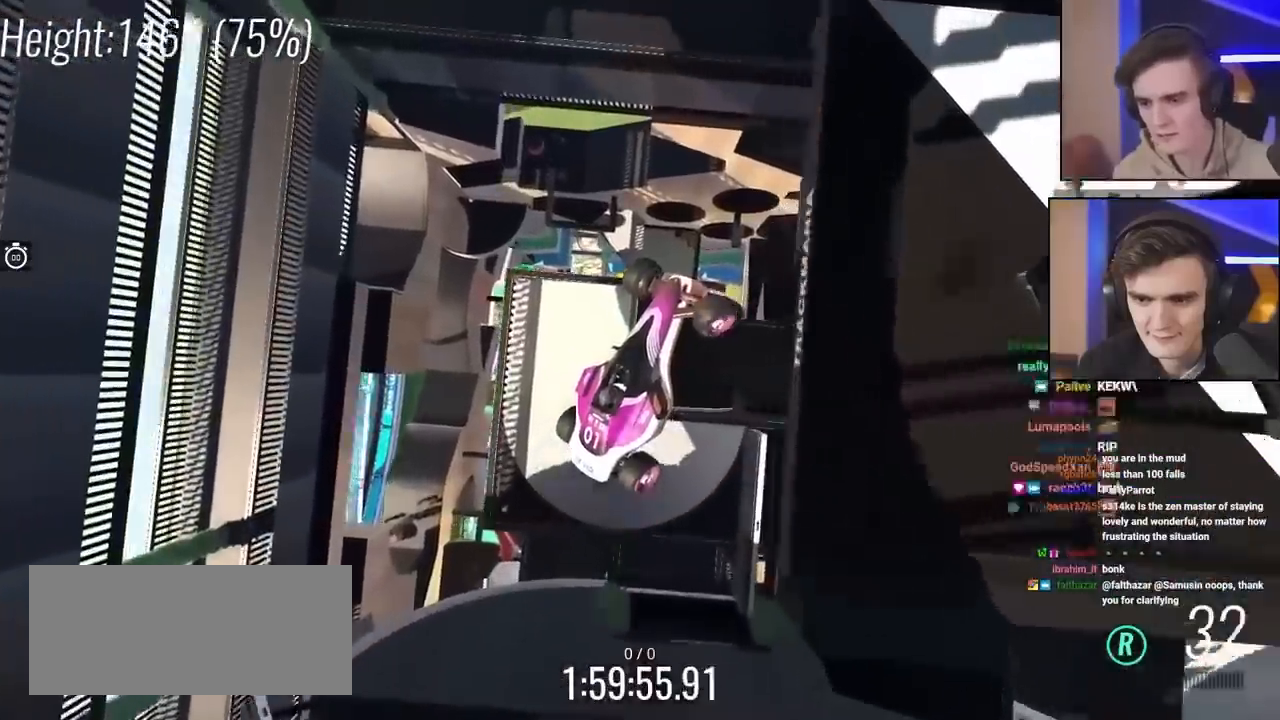
{"keys": ["right"], "events": [[83, "right", "up"], [217, "left", "down"], [367, "left", "up"], [450, "right", "down"]]}
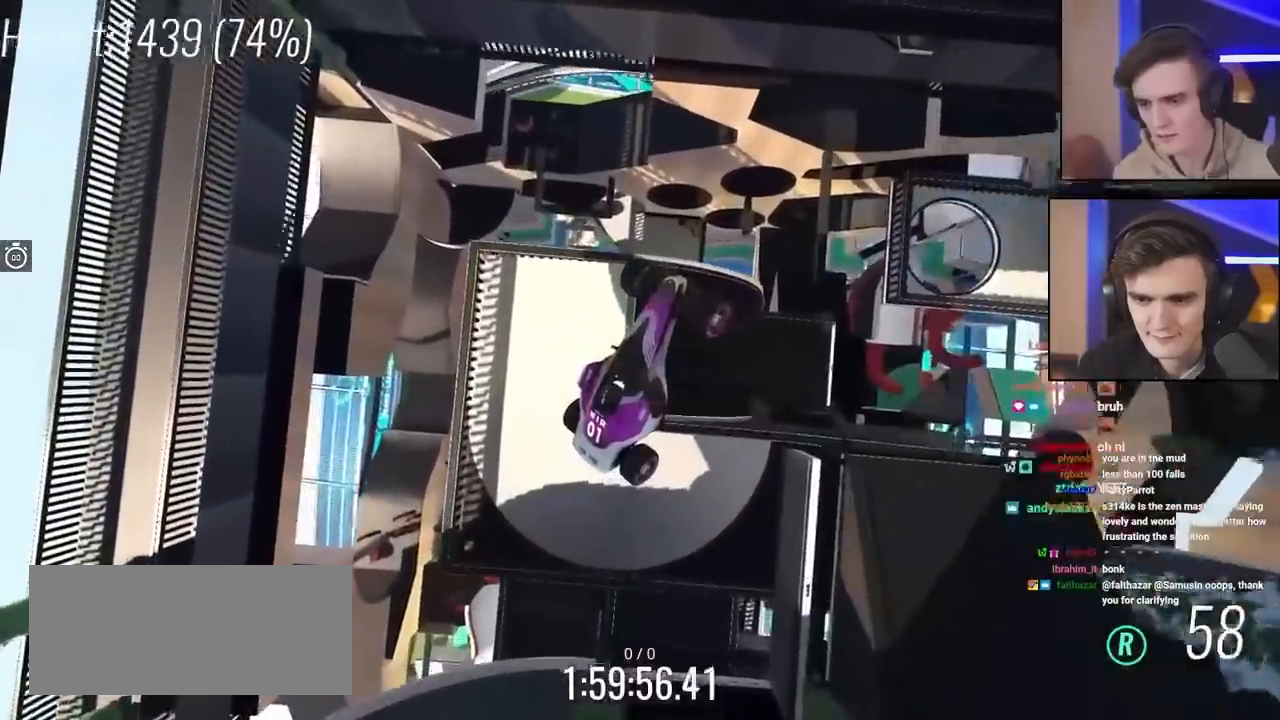
{"keys": [], "events": [[50, "right", "up"]]}
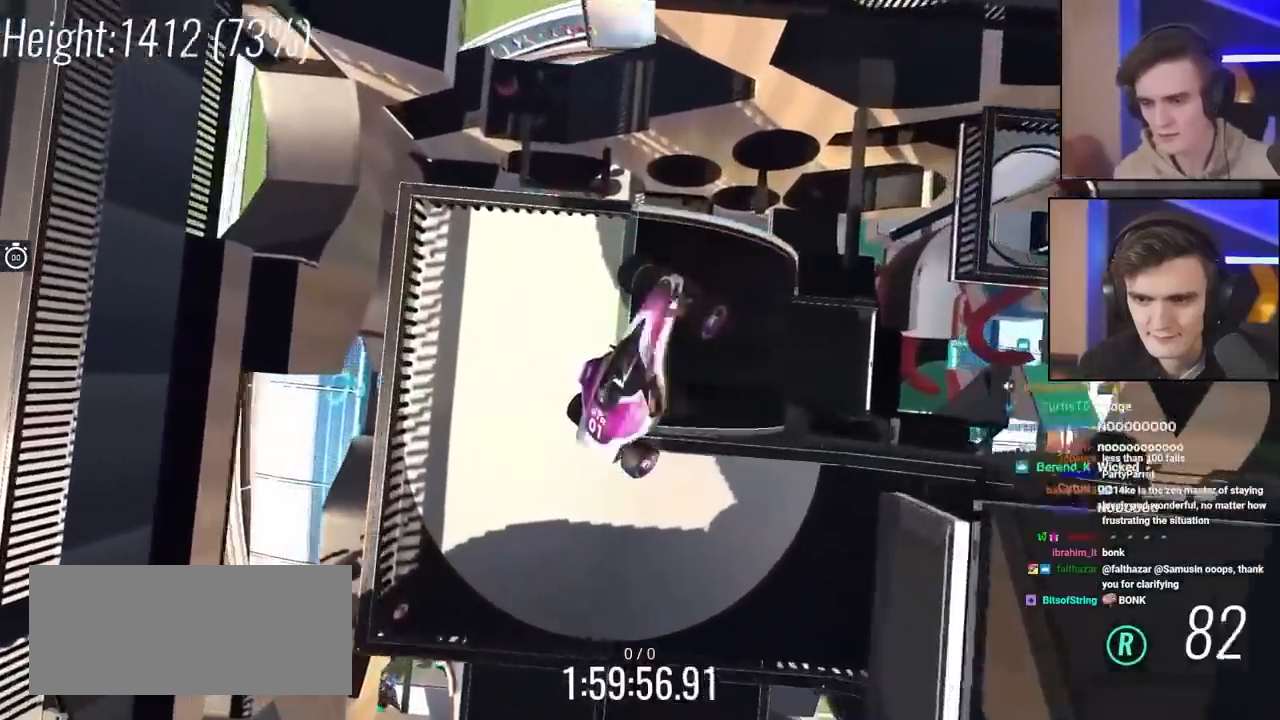
{"keys": [], "events": []}
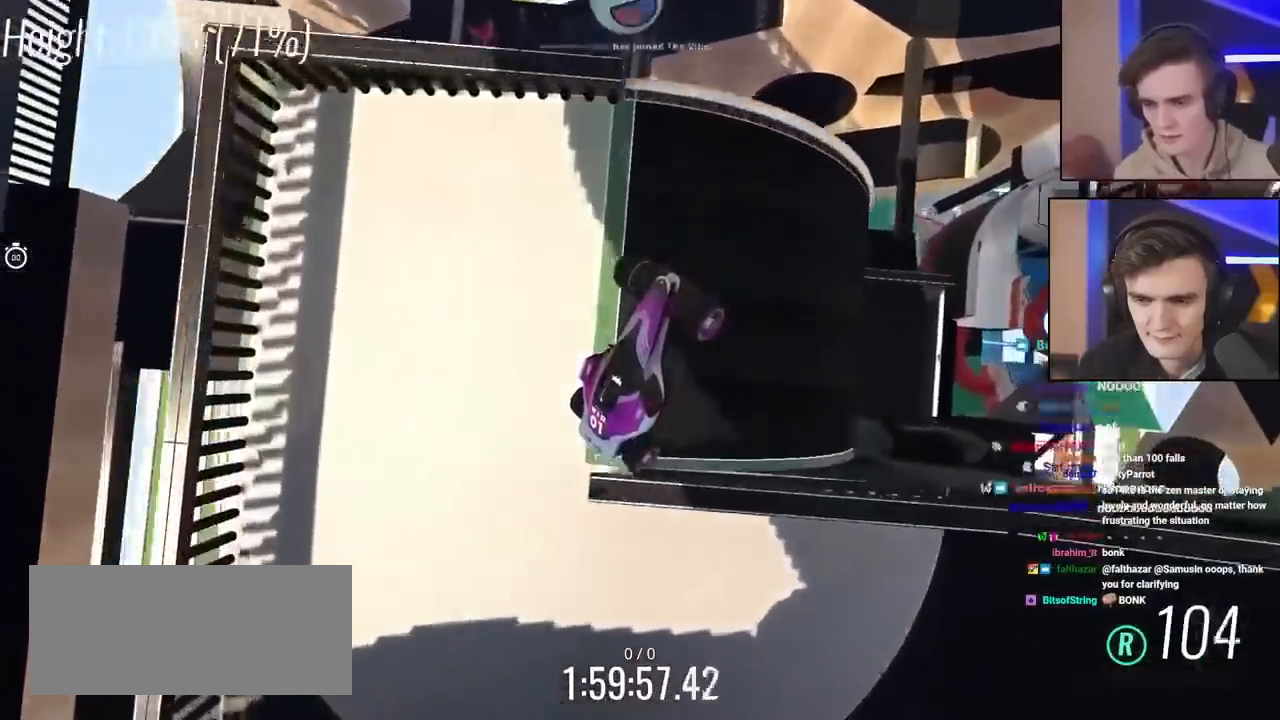
{"keys": ["right"], "events": [[400, "right", "down"]]}
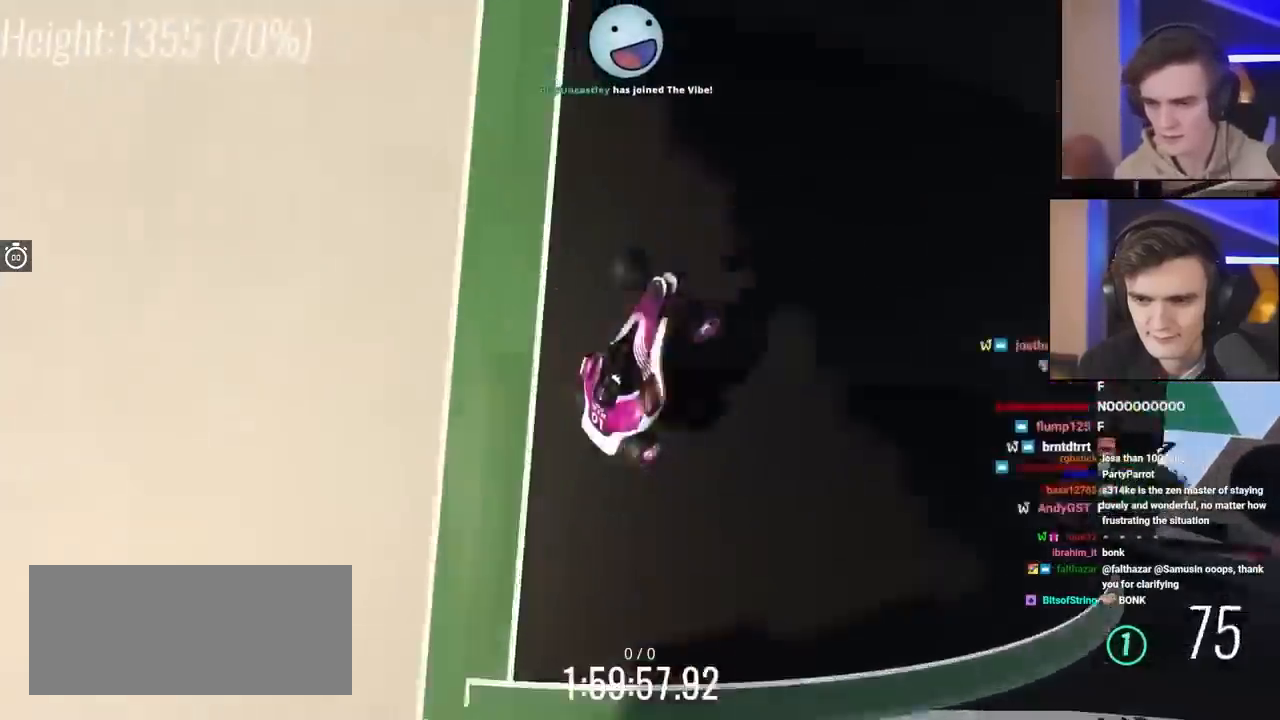
{"keys": ["right"], "events": [[100, "right", "up"], [467, "right", "down"]]}
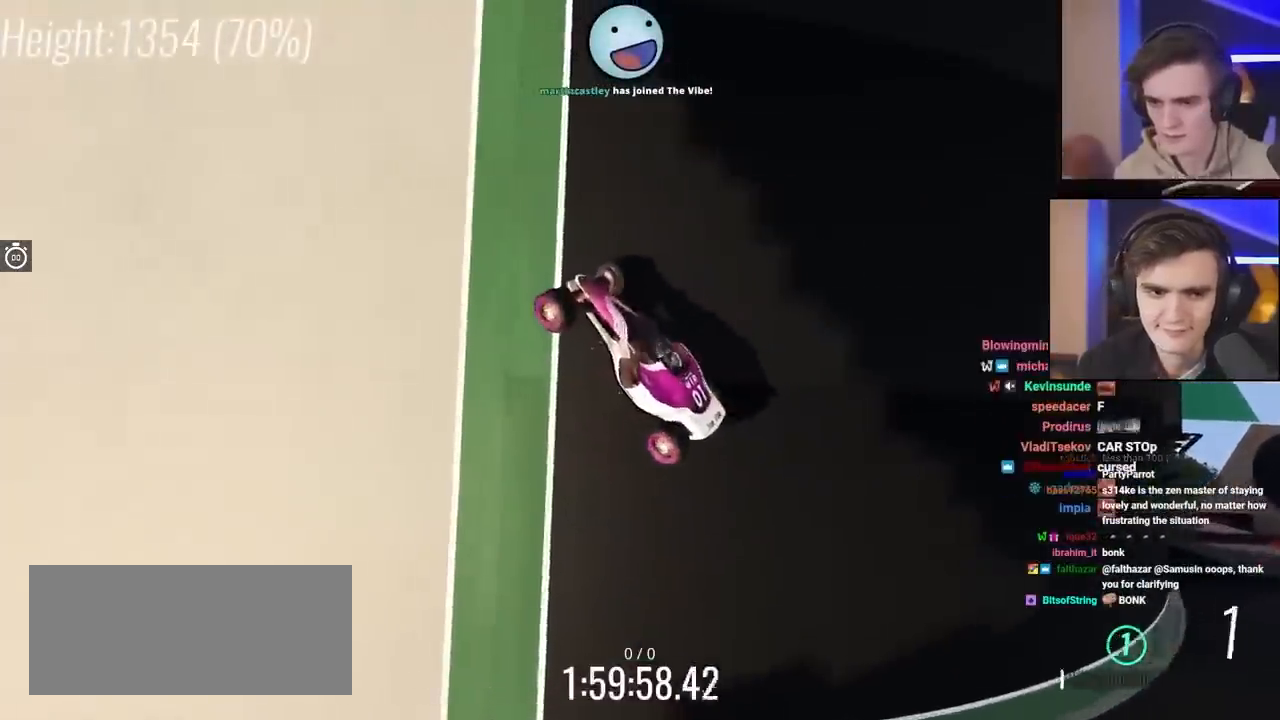
{"keys": [], "events": [[117, "right", "up"]]}
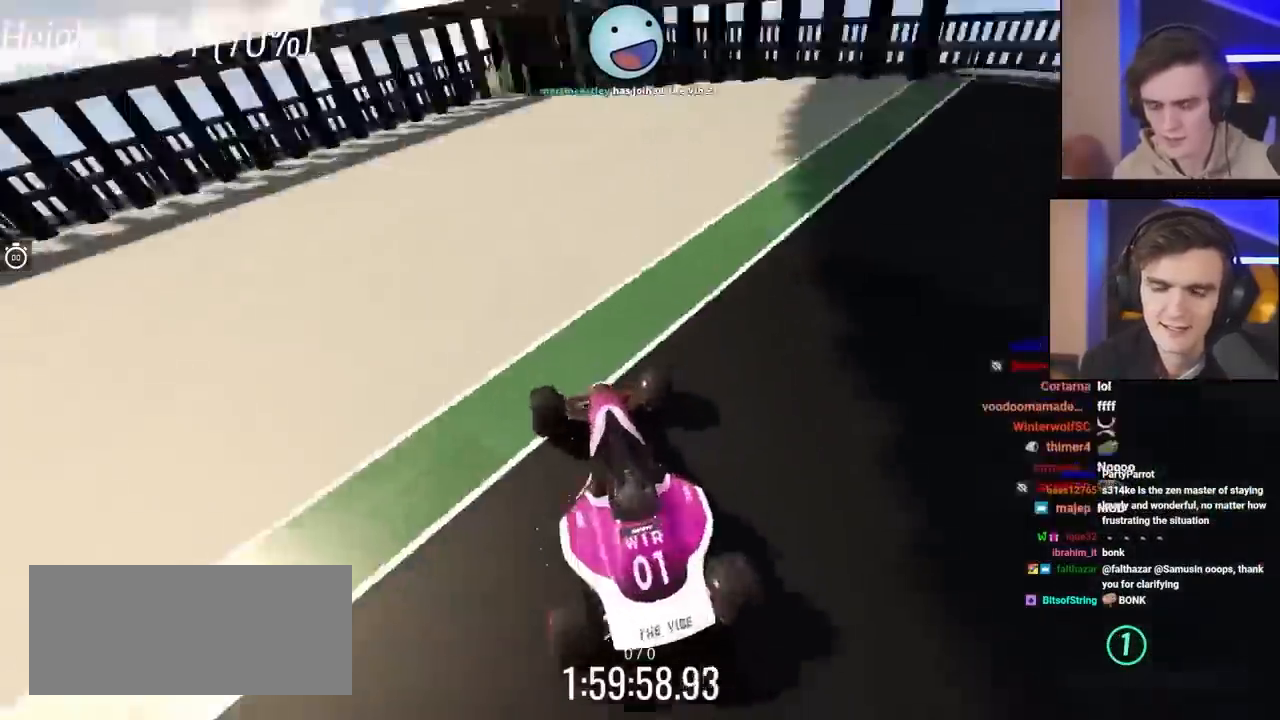
{"keys": [], "events": []}
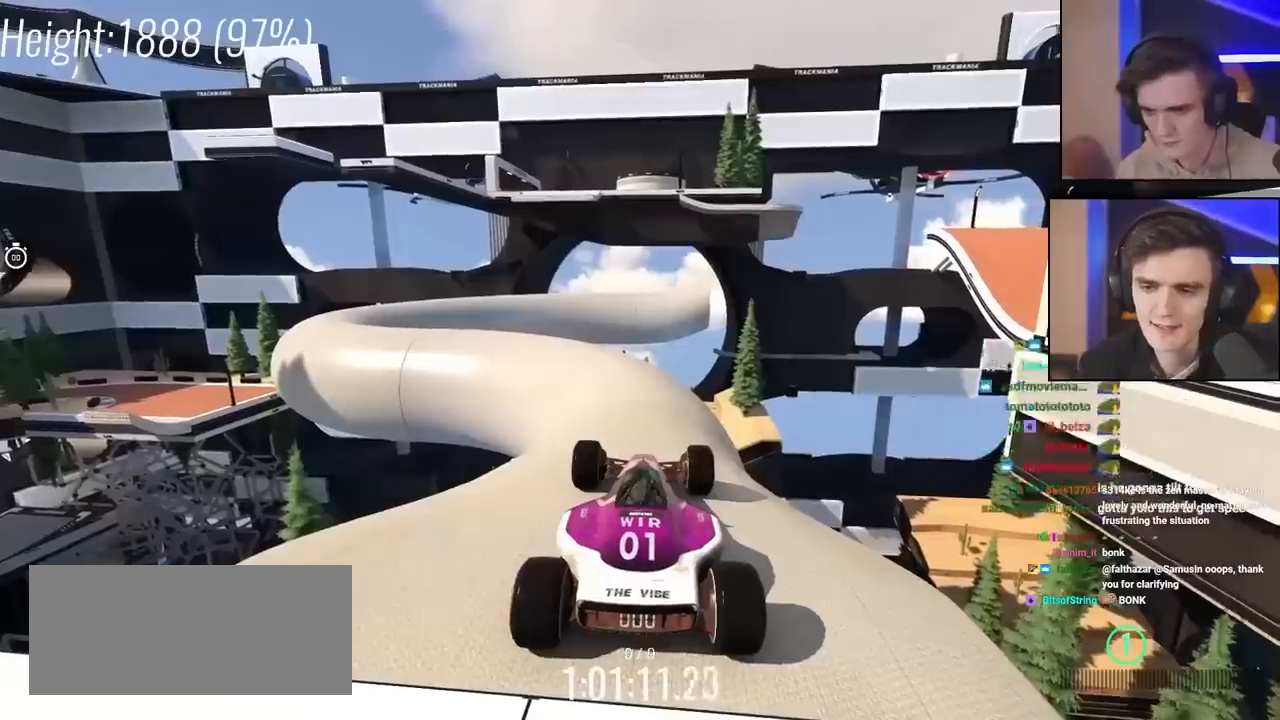
{"keys": [], "events": [[17, "down", "down"], [150, "down", "up"], [333, "up", "down"], [383, "up", "up"]]}
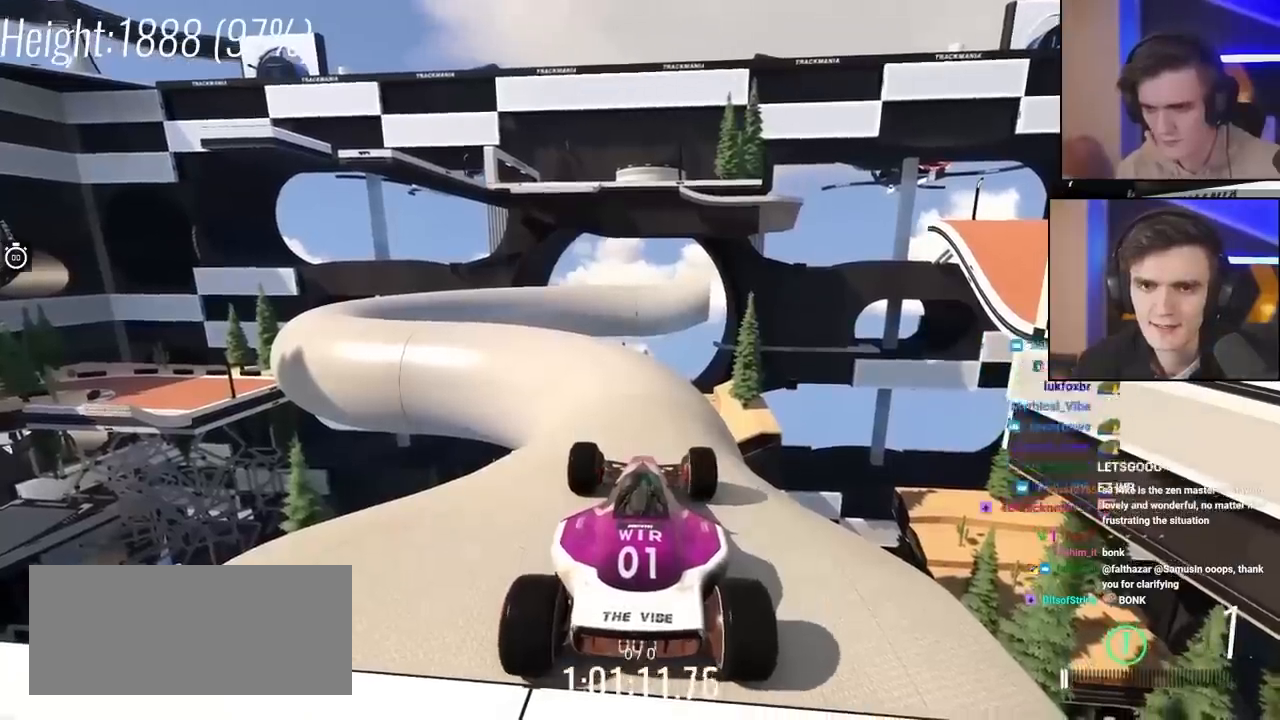
{"keys": [], "events": []}
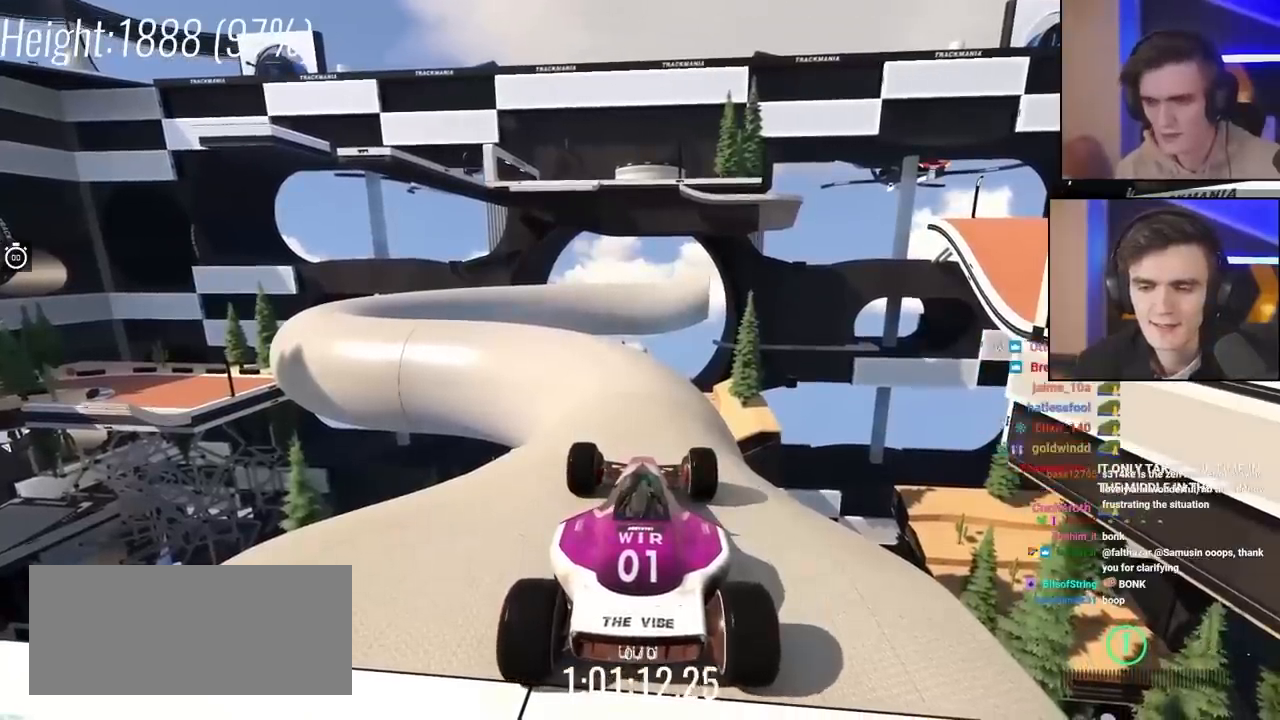
{"keys": [], "events": []}
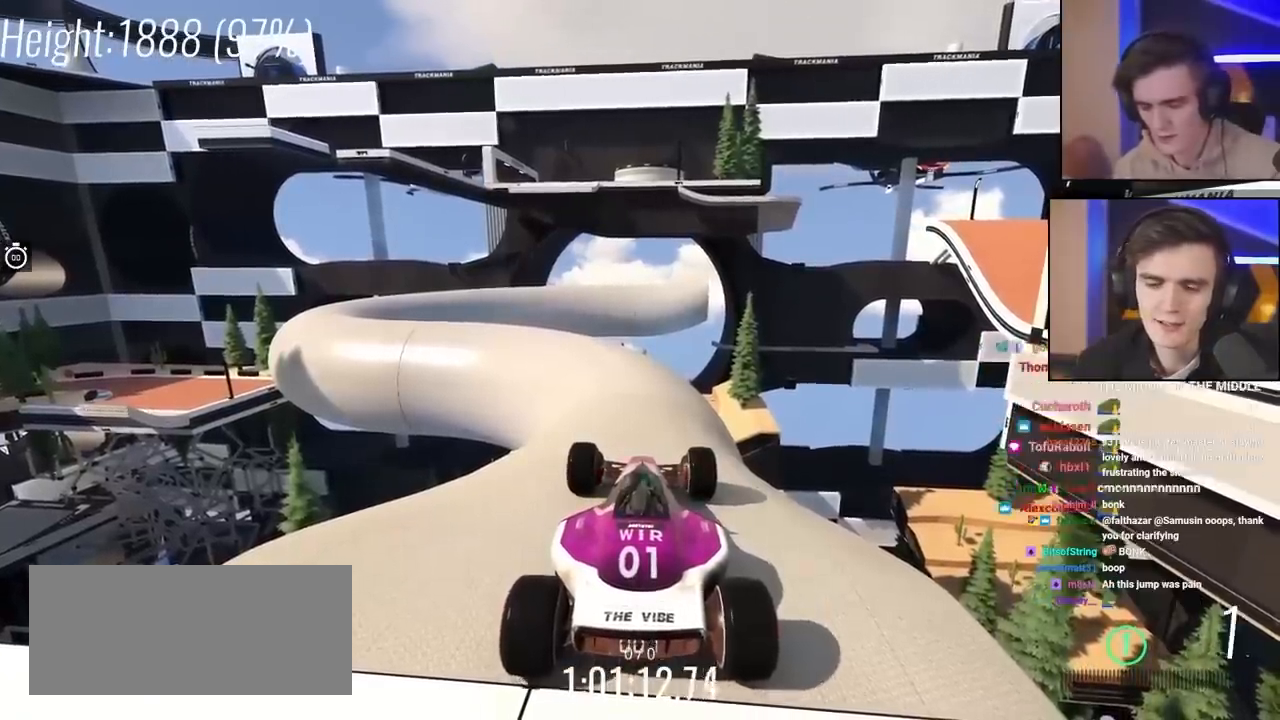
{"keys": [], "events": []}
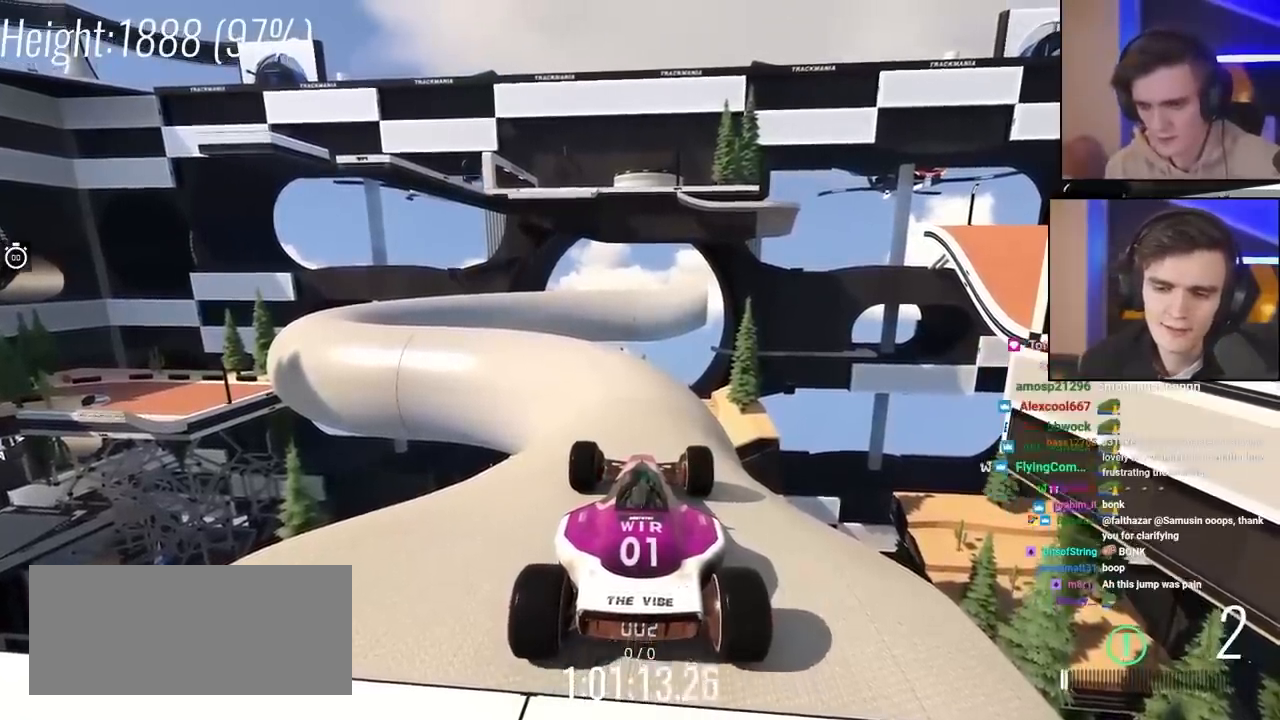
{"keys": [], "events": []}
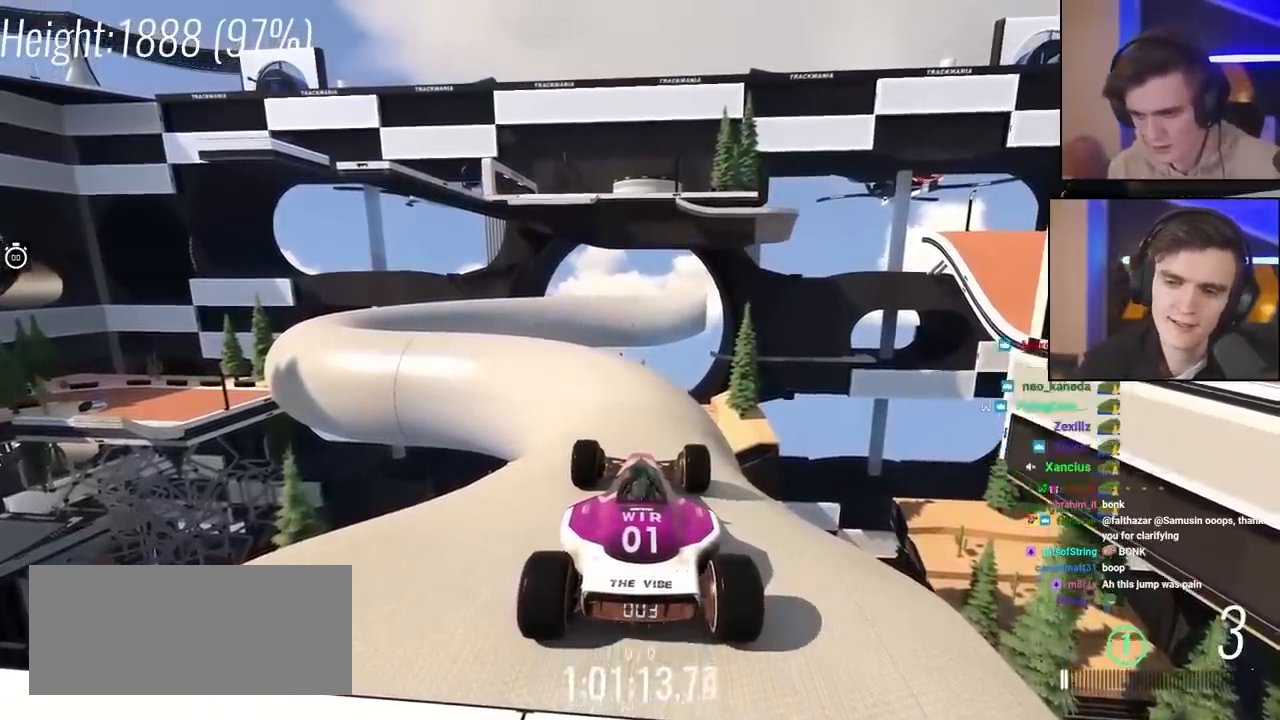
{"keys": [], "events": []}
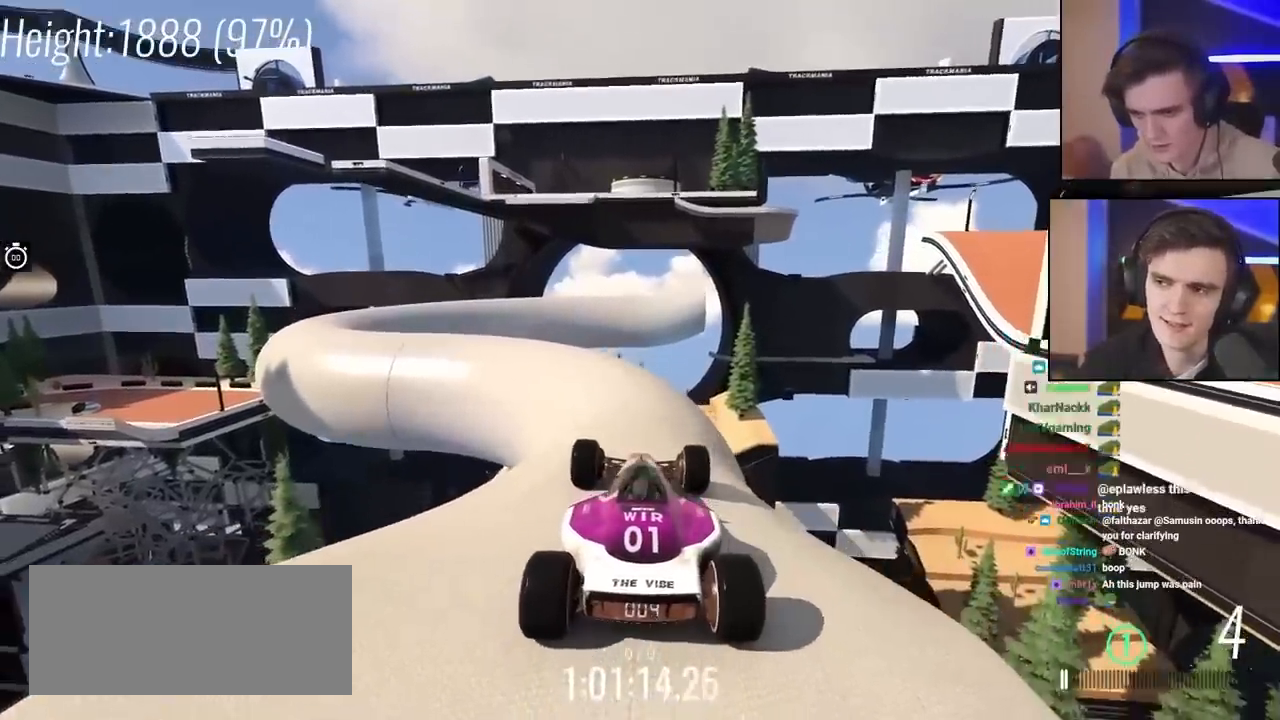
{"keys": ["up"], "events": [[100, "up", "down"]]}
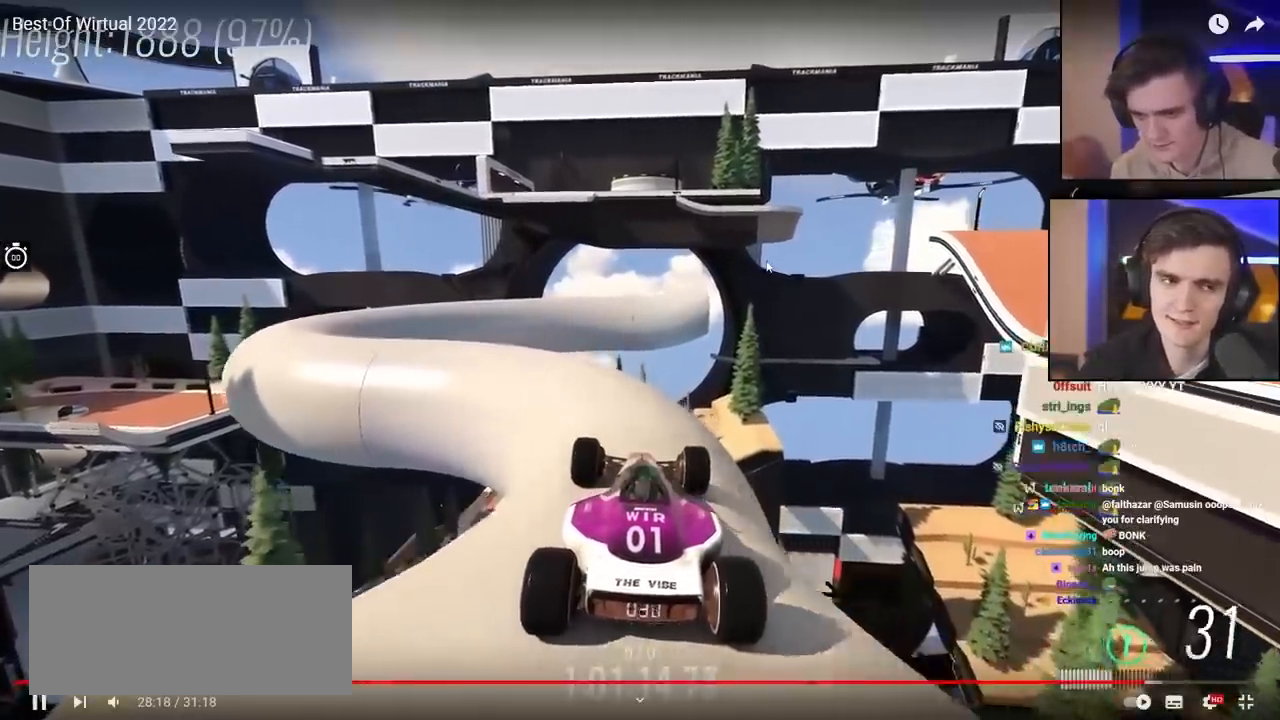
{"keys": ["left", "up"], "events": [[167, "left", "down"], [300, "up", "up"], [350, "left", "up"], [383, "left", "down"], [383, "up", "down"]]}
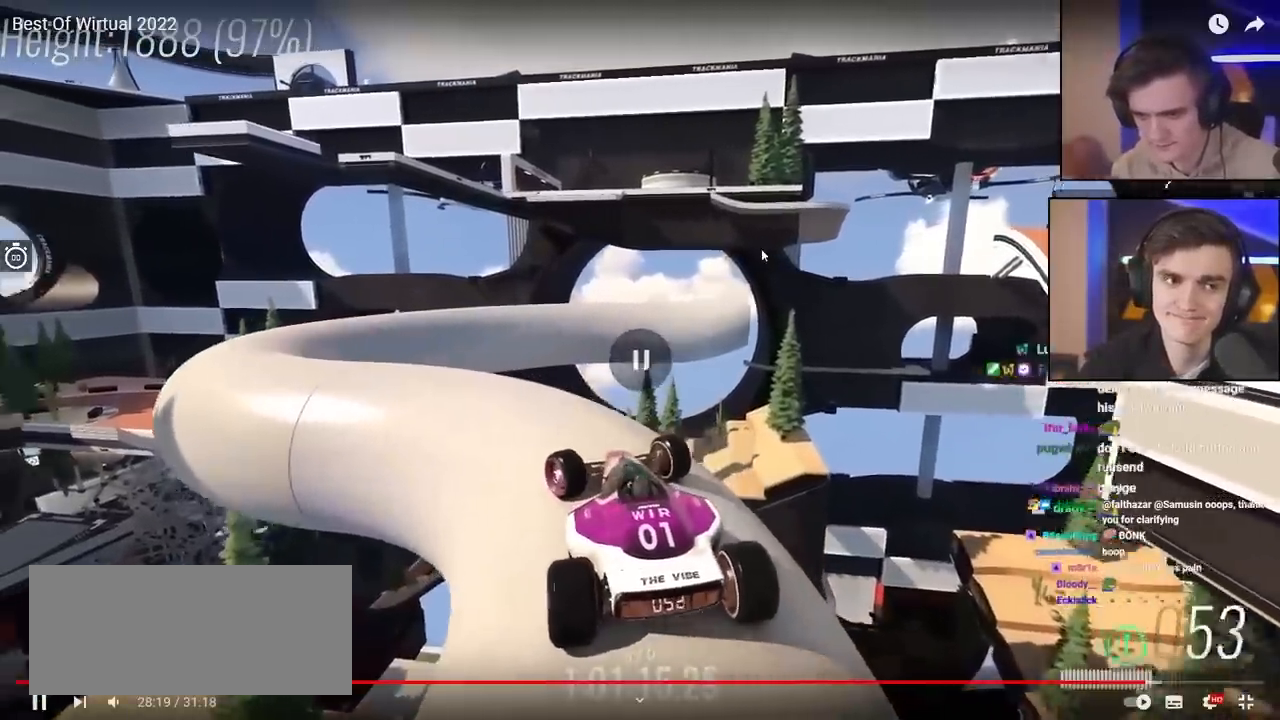
{"keys": ["left", "up"], "events": []}
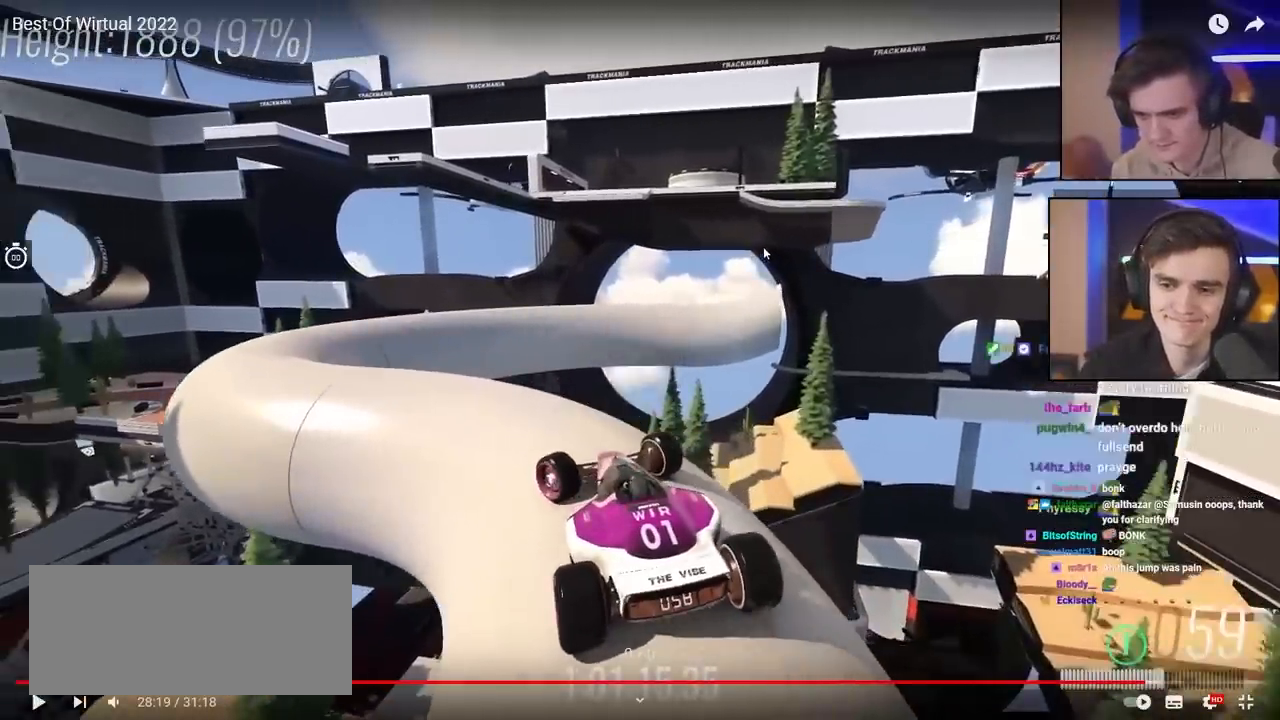
{"keys": ["left", "up"], "events": []}
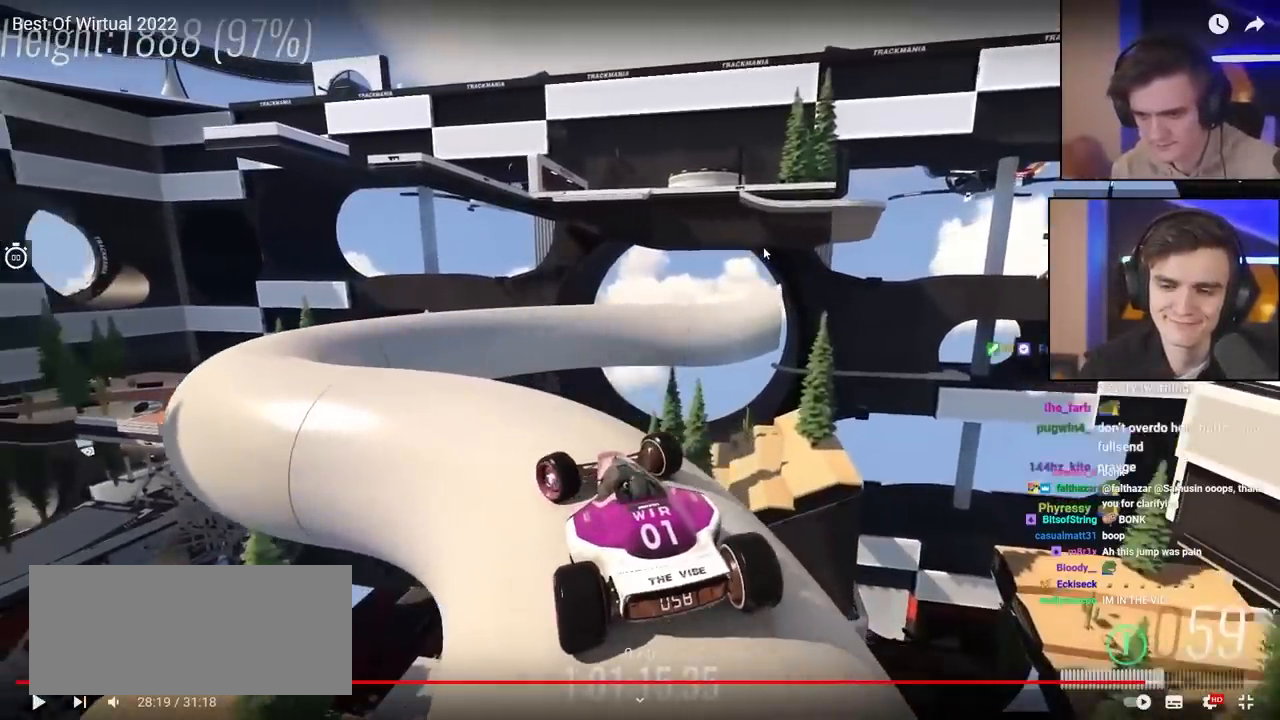
{"keys": ["left", "up"], "events": []}
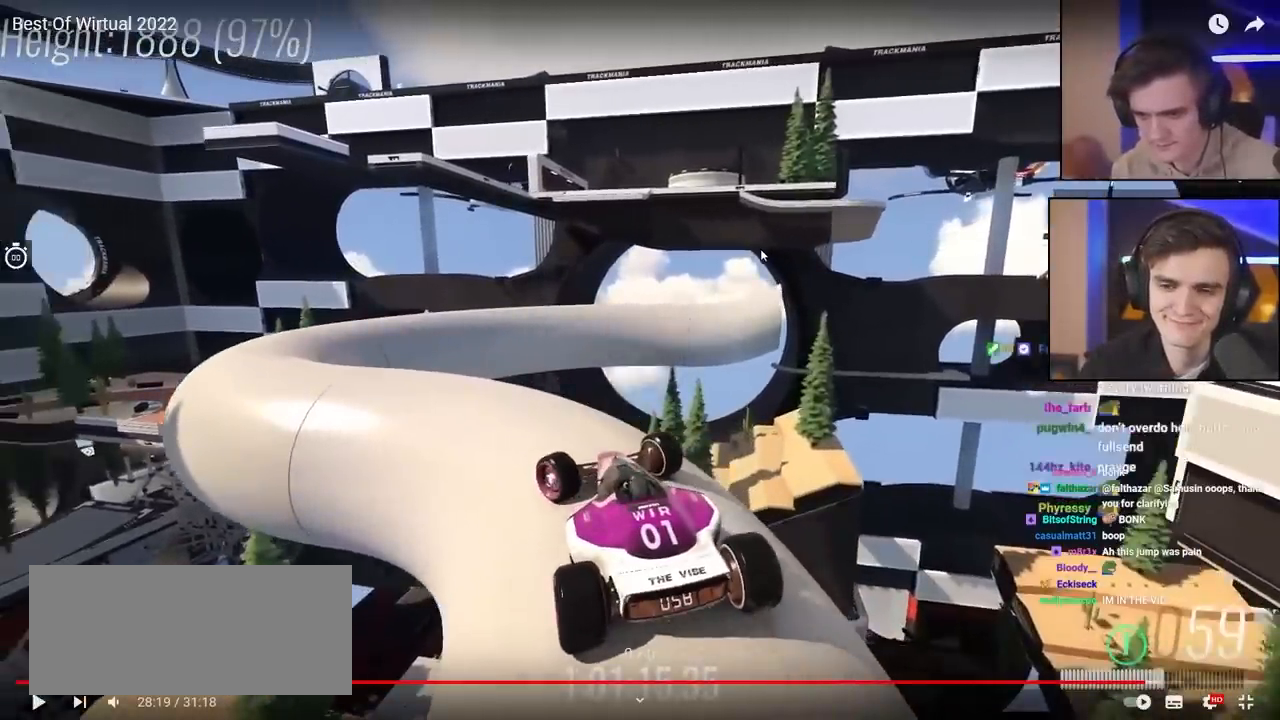
{"keys": ["left", "up"], "events": []}
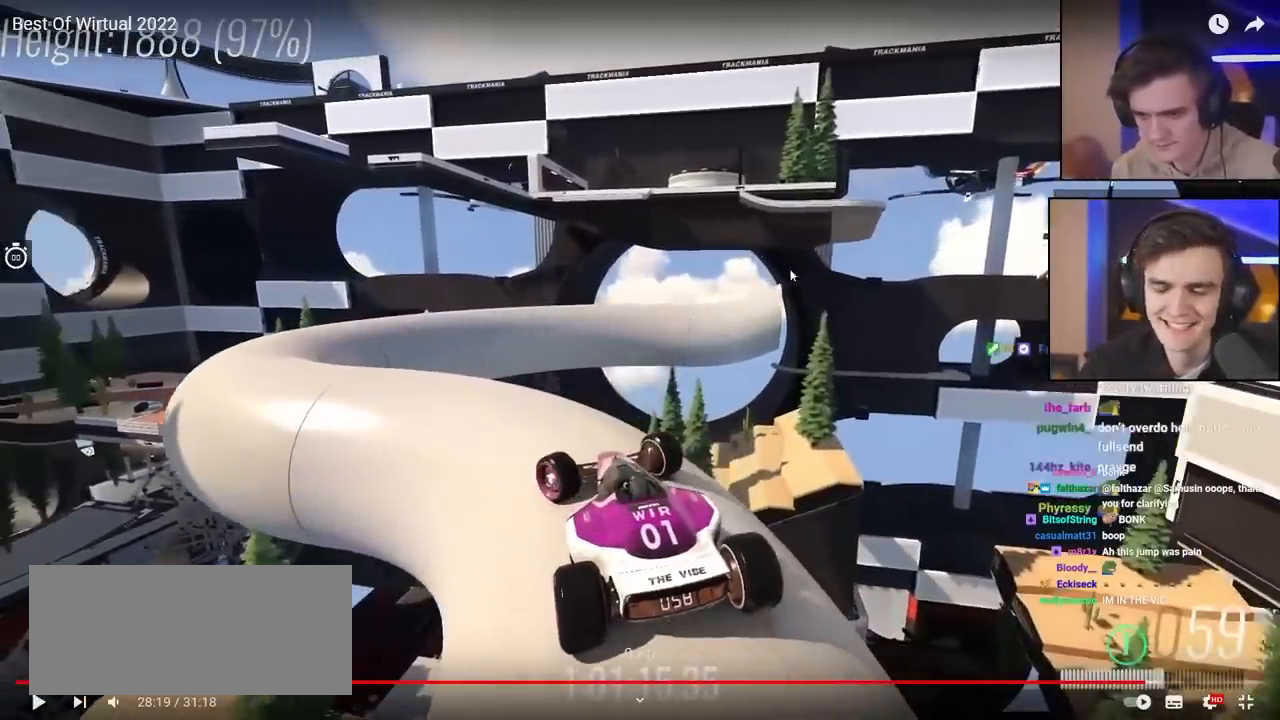
{"keys": ["left", "up"], "events": []}
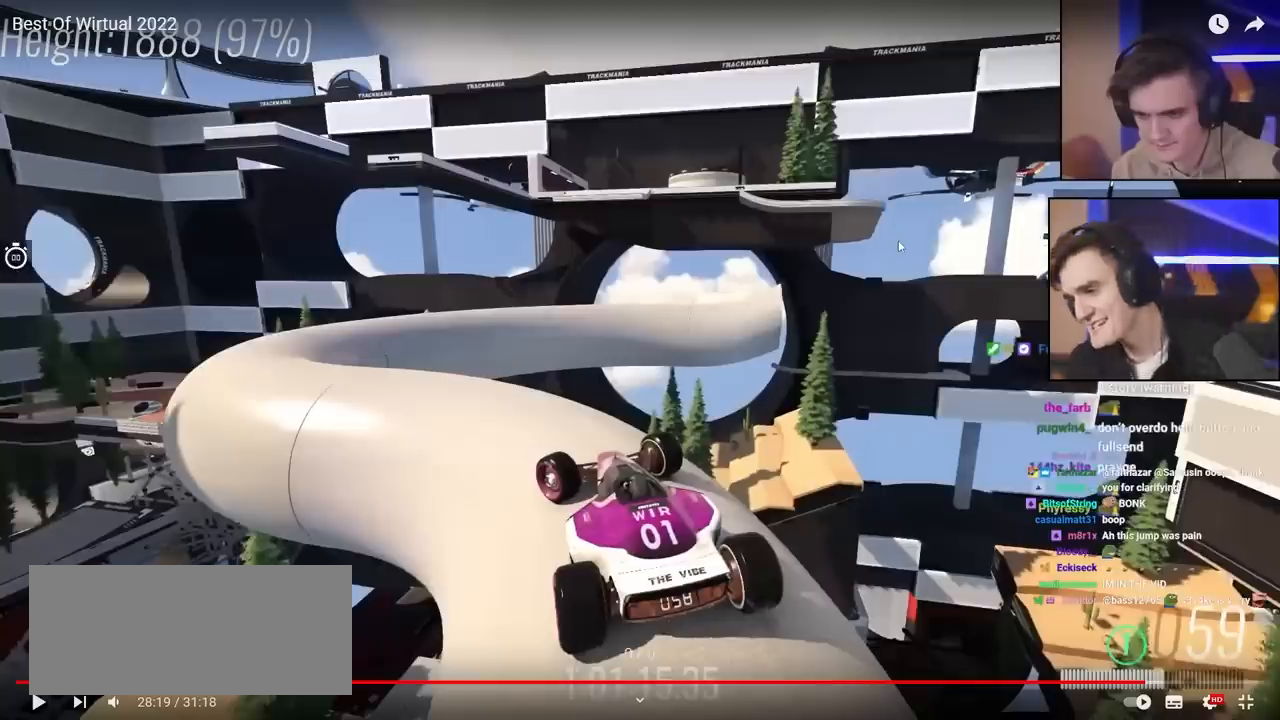
{"keys": ["left", "up"], "events": []}
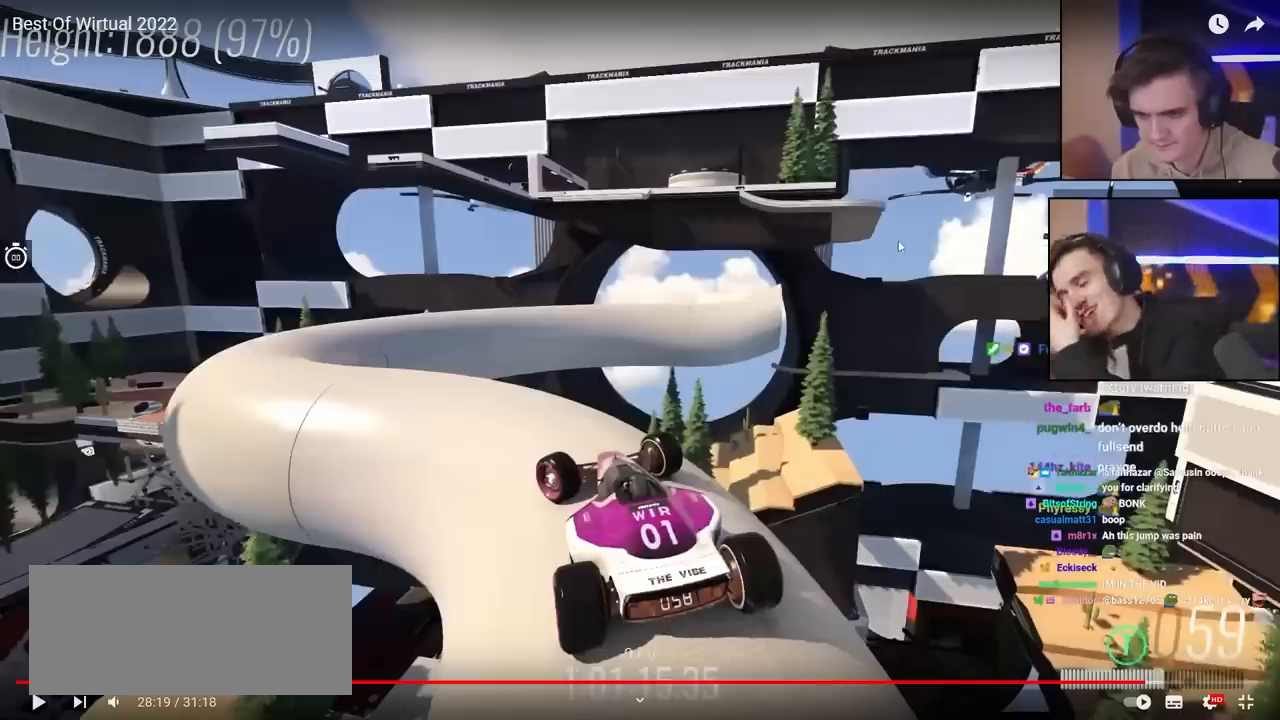
{"keys": ["left", "up"], "events": []}
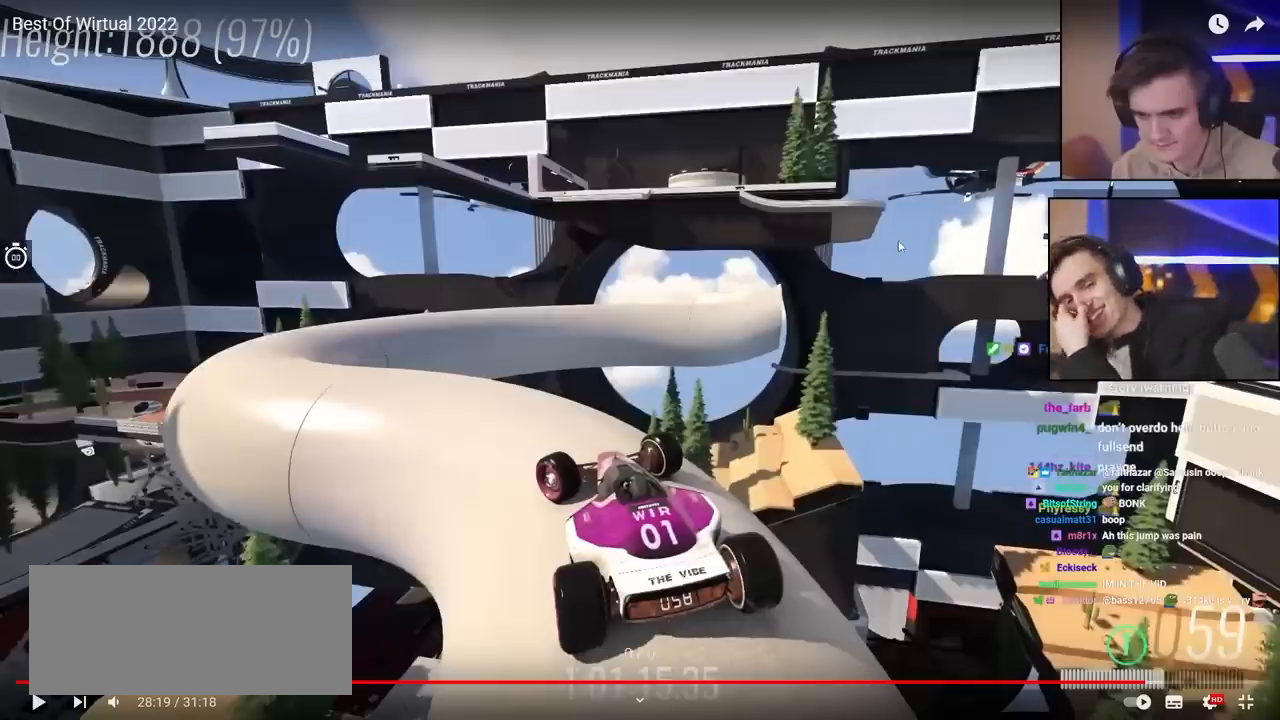
{"keys": ["left", "up"], "events": []}
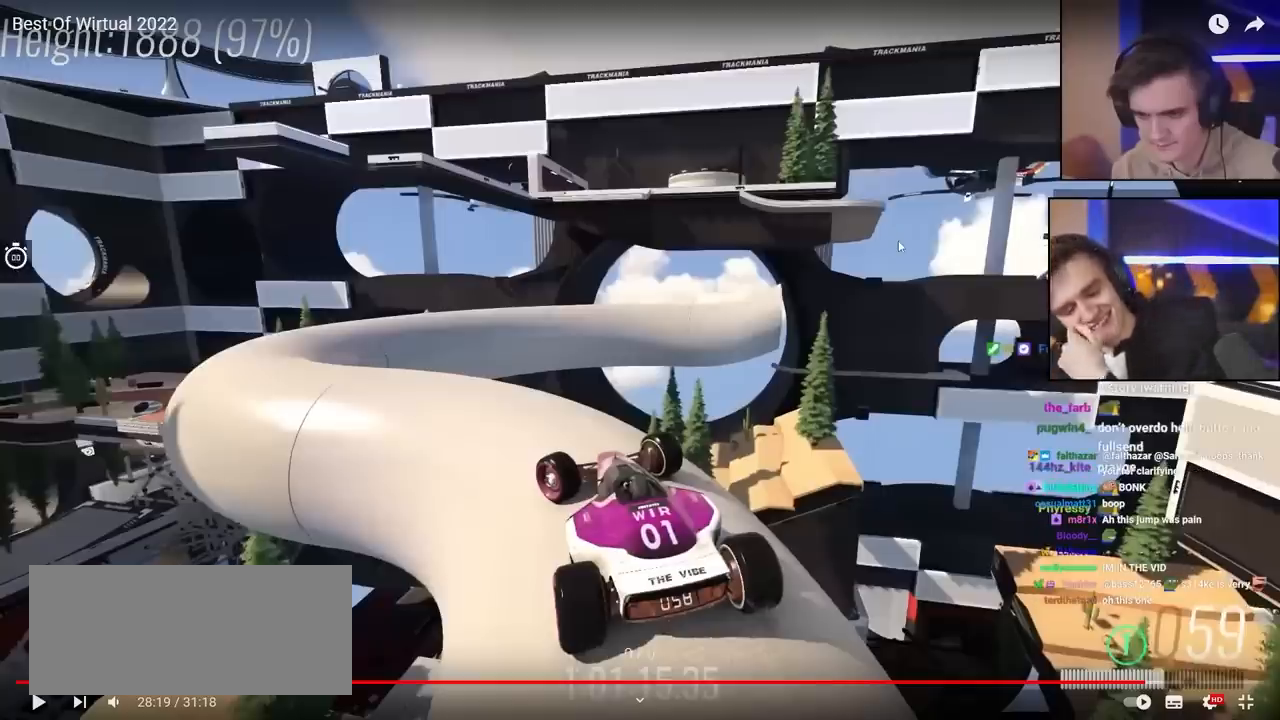
{"keys": ["left", "up"], "events": []}
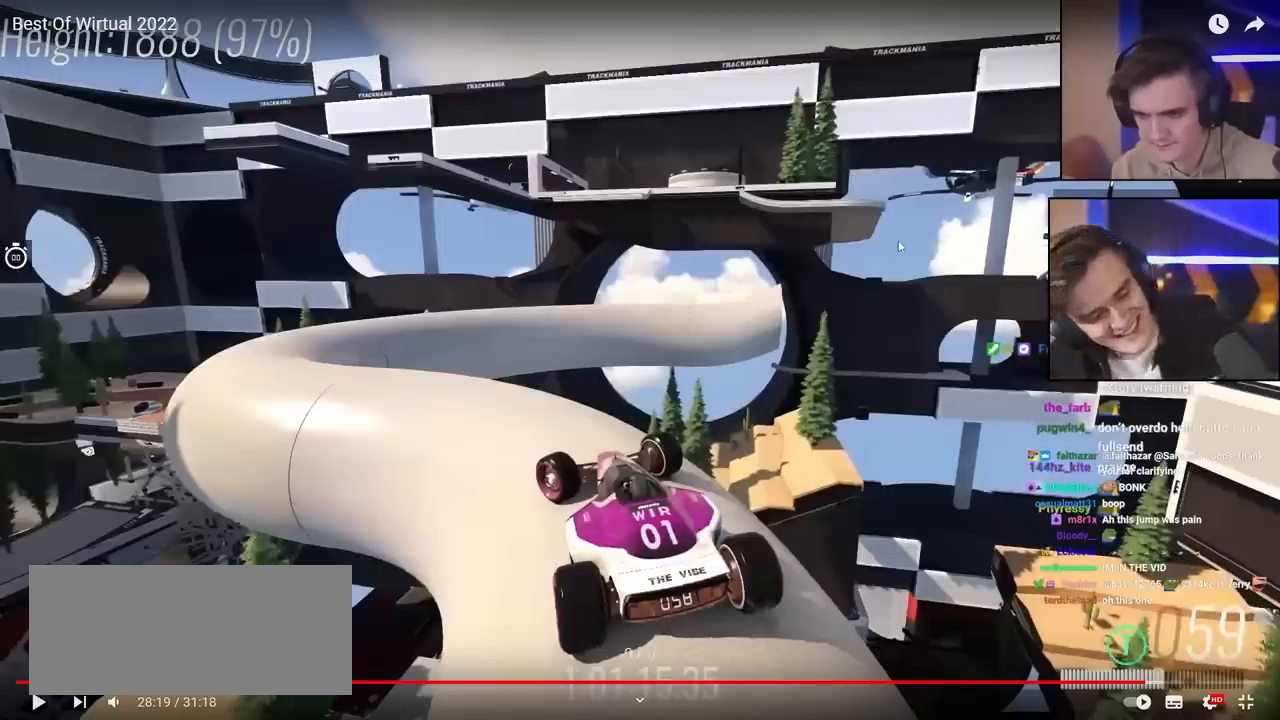
{"keys": ["left", "up"], "events": []}
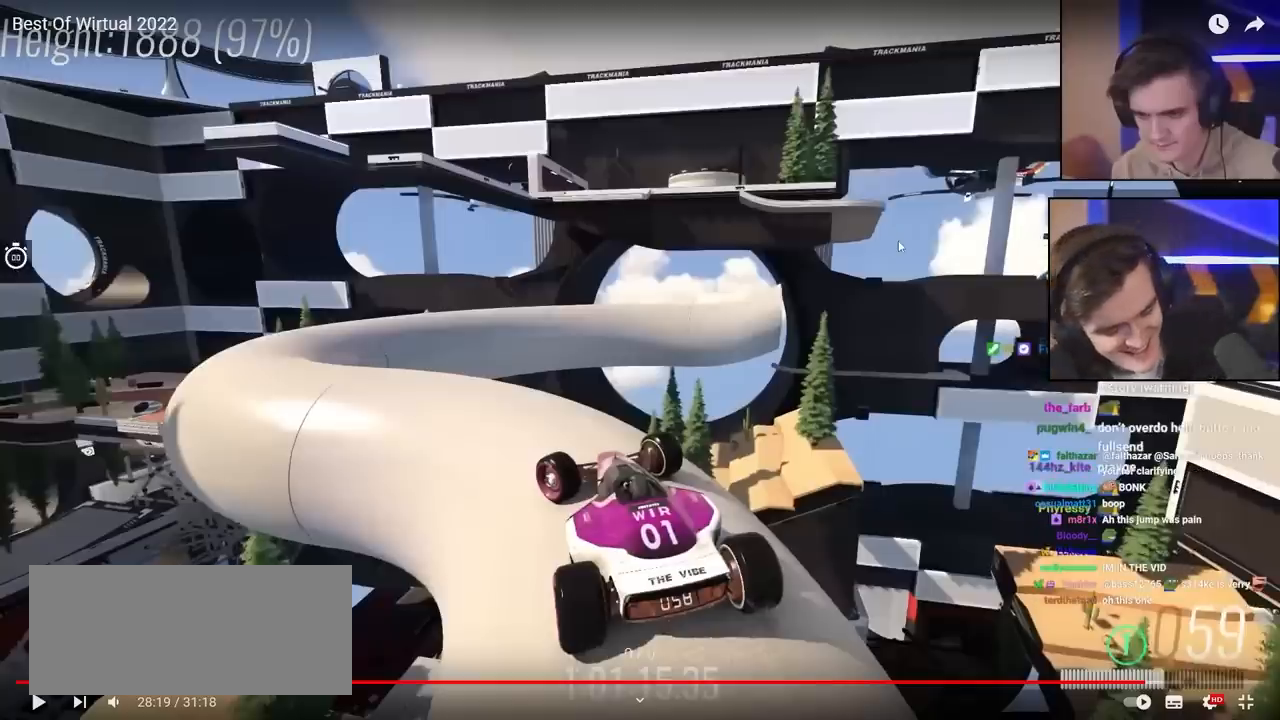
{"keys": ["left", "up"], "events": []}
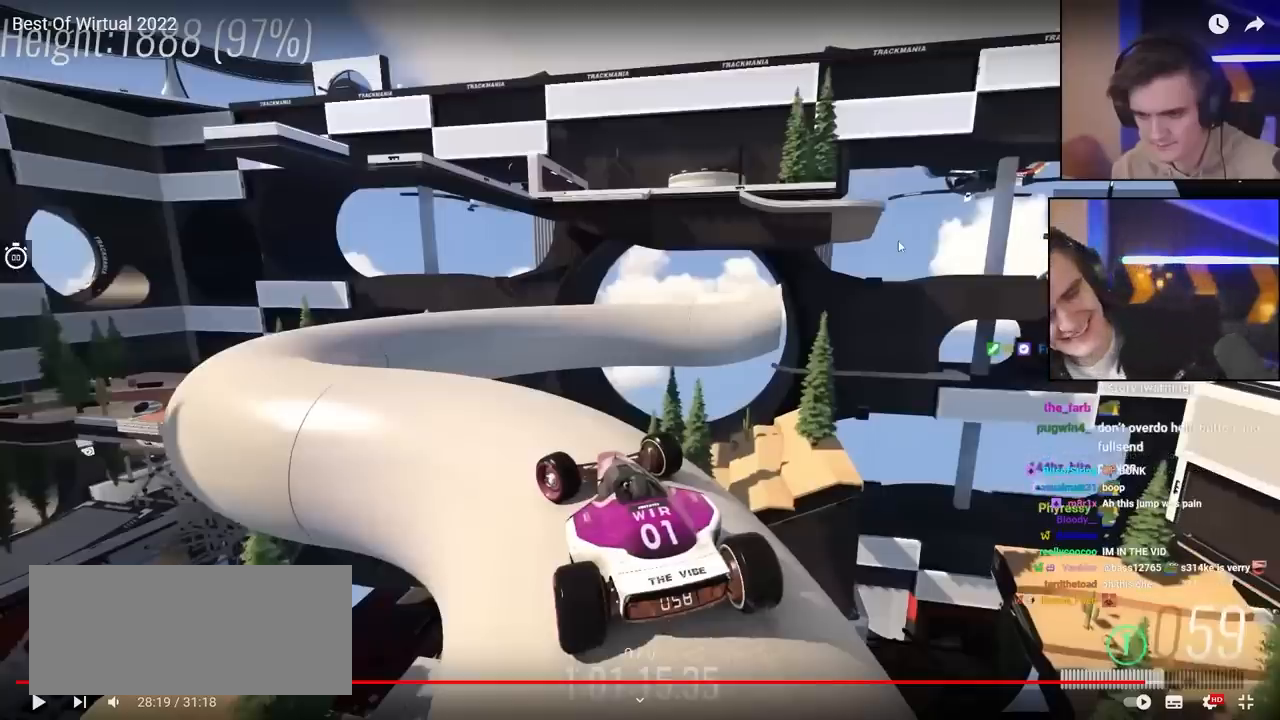
{"keys": ["left", "up"], "events": []}
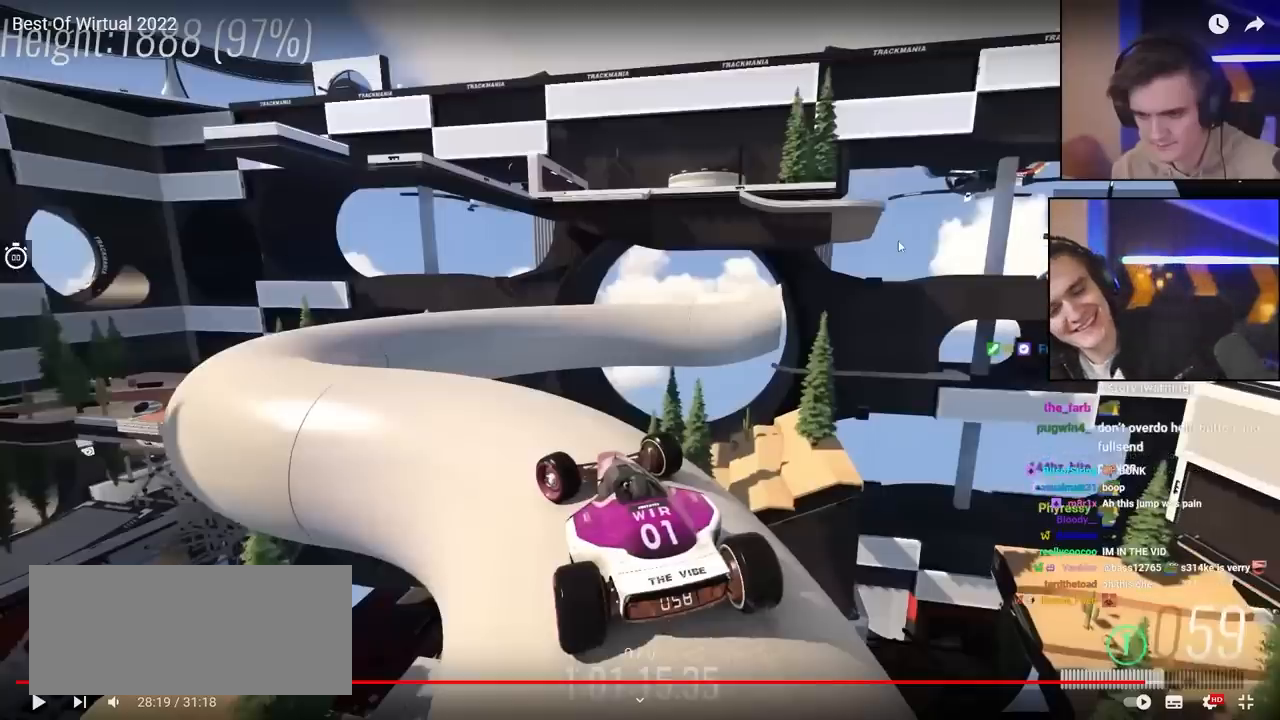
{"keys": ["left", "up"], "events": []}
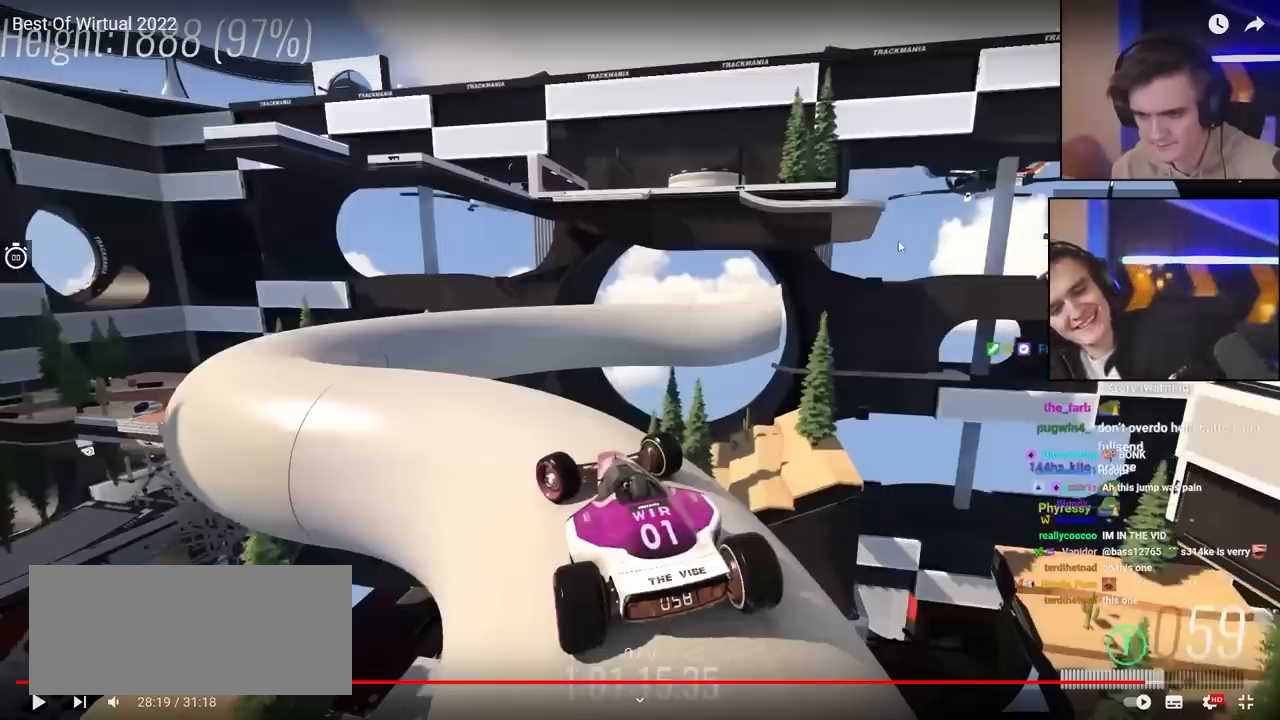
{"keys": ["left", "up"], "events": []}